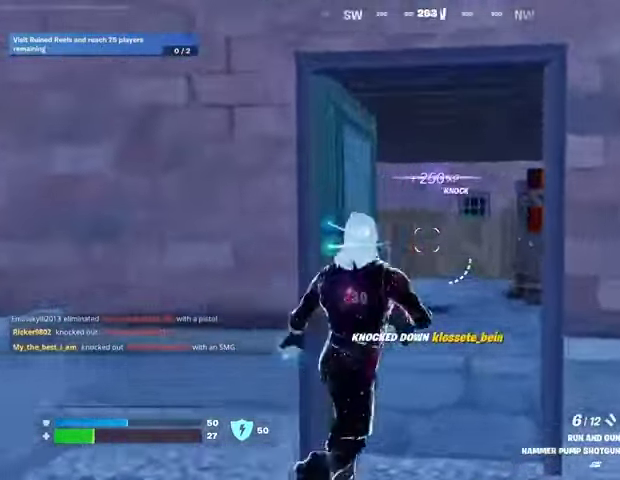
Gameplay with a controller (PlayStation layout); each line is a JSON object with the inputs held at the frame after it. "events" lists button and stick changes between this image and that frame as [ms after this image, input, new state], when the widget could be followed in between.
{"buttons": [], "left_stick": "up-right", "right_stick": "right", "events": [[133, "right_stick", "left"], [300, "right_stick", "center"], [367, "right_stick", "left"], [500, "right_stick", "right"]]}
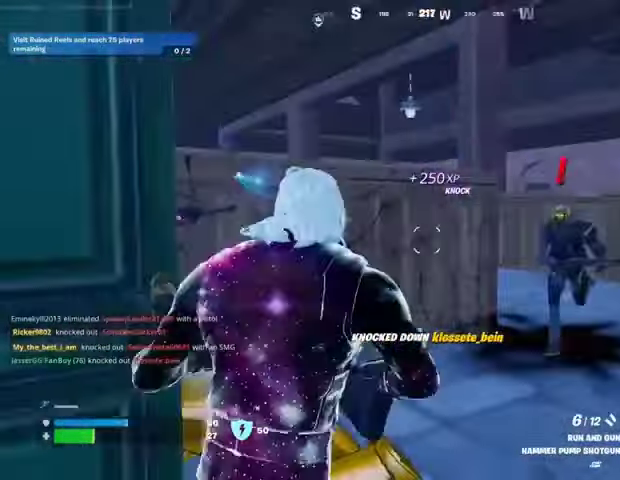
{"buttons": [], "left_stick": "left", "right_stick": "right", "events": [[100, "R2", "down"], [100, "left_stick", "left"], [100, "right_stick", "up"], [167, "R2", "up"], [200, "right_stick", "down-left"], [267, "R1", "down"], [367, "R1", "up"], [400, "right_stick", "center"], [467, "right_stick", "right"]]}
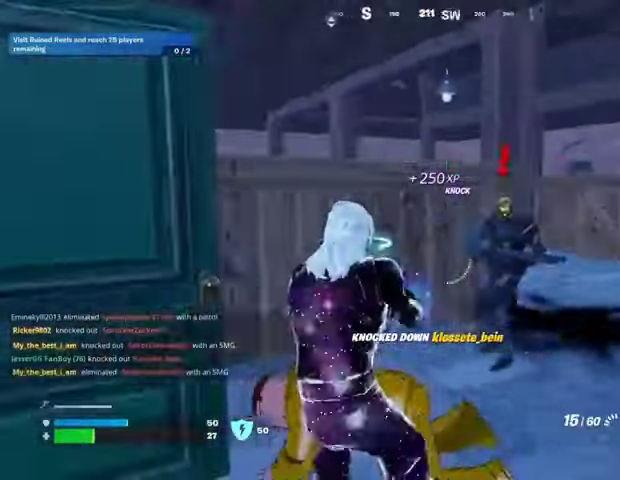
{"buttons": ["R2"], "left_stick": "down-left", "right_stick": "center", "events": [[100, "R2", "down"], [100, "right_stick", "center"], [267, "right_stick", "right"], [300, "left_stick", "down-left"], [367, "right_stick", "center"]]}
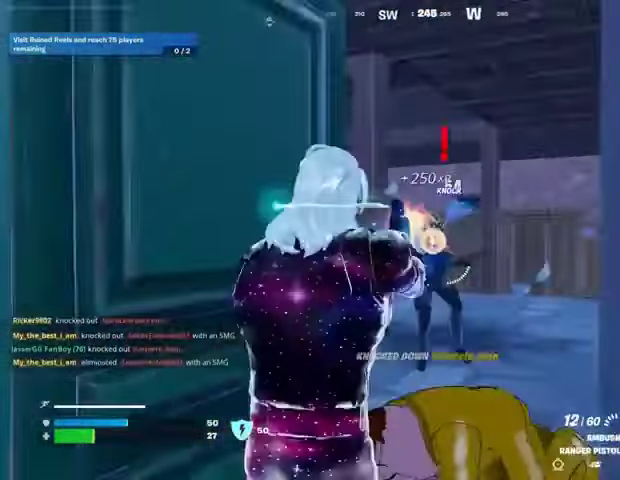
{"buttons": ["L3"], "left_stick": "up-left", "right_stick": "left", "events": [[300, "L1", "down"], [333, "R2", "up"], [367, "right_stick", "left"], [433, "L1", "up"], [433, "L3", "down"], [433, "left_stick", "up-left"]]}
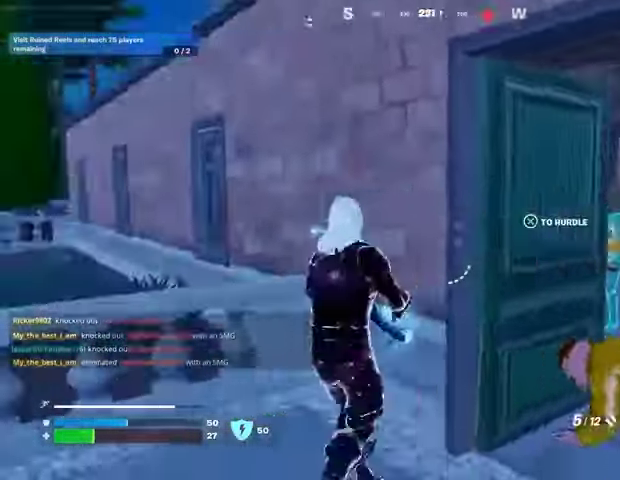
{"buttons": [], "left_stick": "up-left", "right_stick": "center", "events": [[67, "L3", "up"], [100, "right_stick", "up-right"], [133, "CROSS", "down"], [200, "CROSS", "up"], [200, "right_stick", "down-right"], [400, "right_stick", "center"]]}
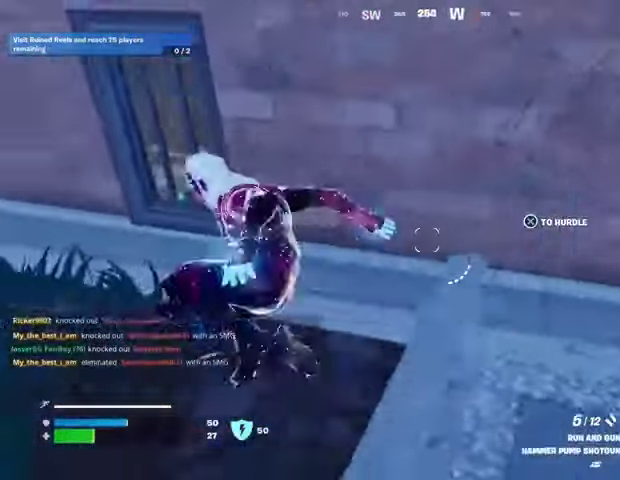
{"buttons": [], "left_stick": "right", "right_stick": "right", "events": [[33, "right_stick", "right"], [67, "left_stick", "left"], [233, "right_stick", "left"], [367, "right_stick", "right"], [500, "left_stick", "right"]]}
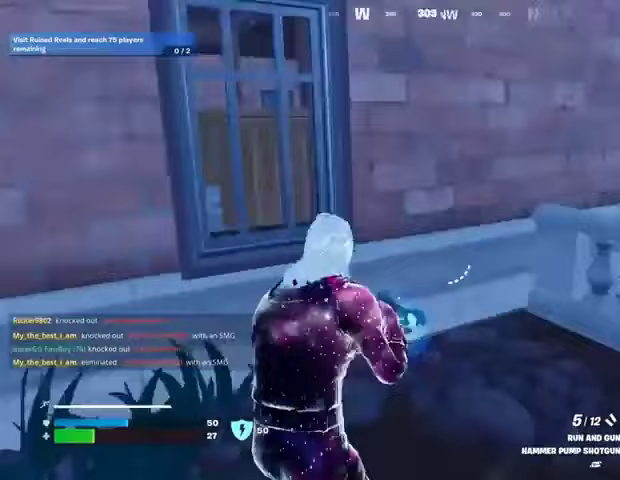
{"buttons": [], "left_stick": "left", "right_stick": "left", "events": [[100, "right_stick", "center"], [367, "right_stick", "left"], [467, "left_stick", "left"]]}
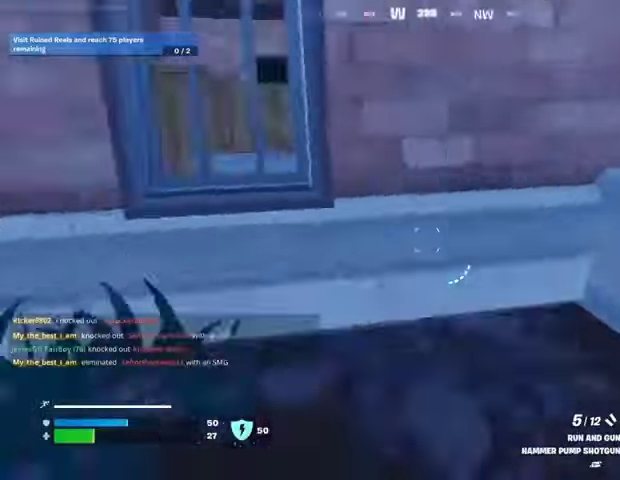
{"buttons": [], "left_stick": "up-left", "right_stick": "center", "events": [[33, "L3", "down"], [33, "left_stick", "up-left"], [133, "L3", "up"], [133, "right_stick", "center"], [367, "right_stick", "right"], [467, "right_stick", "center"]]}
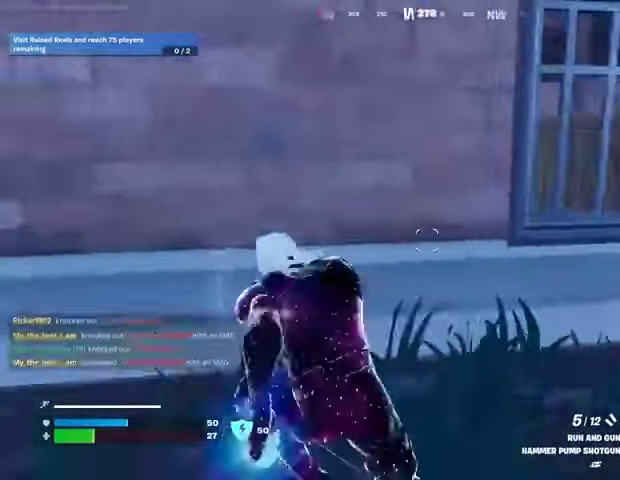
{"buttons": [], "left_stick": "up", "right_stick": "right", "events": [[33, "right_stick", "left"], [300, "left_stick", "up"], [300, "right_stick", "right"], [400, "CROSS", "down"], [500, "CROSS", "up"]]}
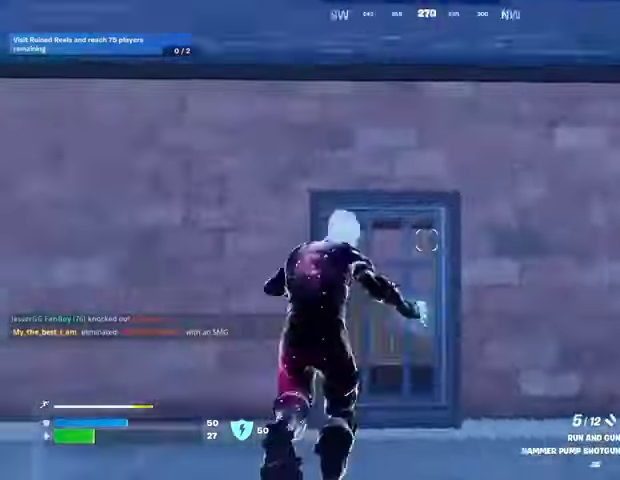
{"buttons": [], "left_stick": "up", "right_stick": "right", "events": [[33, "right_stick", "center"], [167, "CROSS", "down"], [267, "CROSS", "up"], [400, "right_stick", "right"]]}
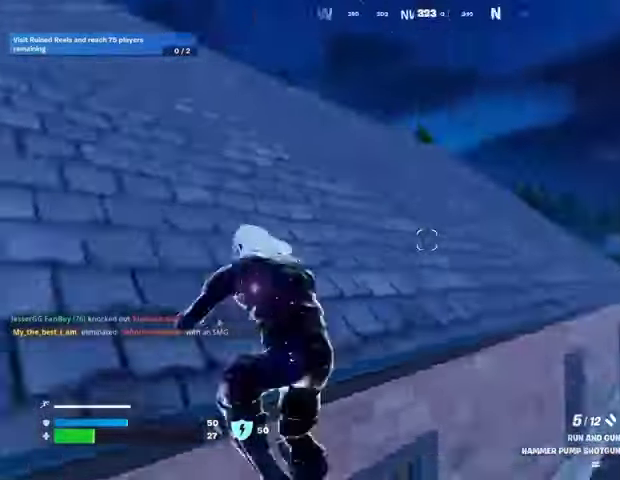
{"buttons": [], "left_stick": "up", "right_stick": "center", "events": [[33, "left_stick", "up-left"], [133, "right_stick", "center"], [333, "right_stick", "left"], [467, "left_stick", "up"], [500, "right_stick", "center"]]}
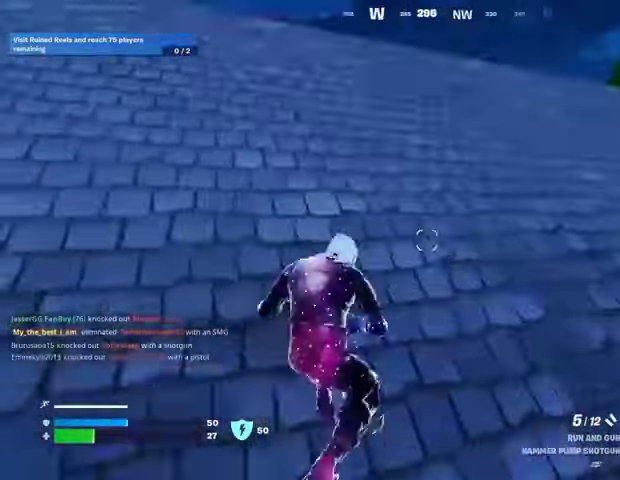
{"buttons": [], "left_stick": "up", "right_stick": "center", "events": []}
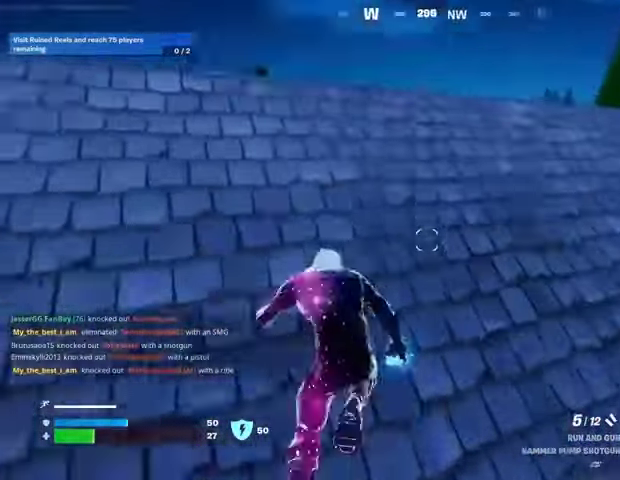
{"buttons": [], "left_stick": "up", "right_stick": "center", "events": []}
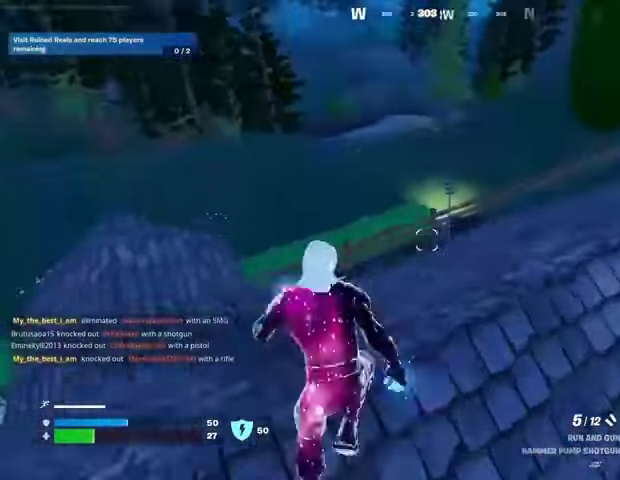
{"buttons": [], "left_stick": "up", "right_stick": "center", "events": [[367, "R3", "down"], [467, "R3", "up"]]}
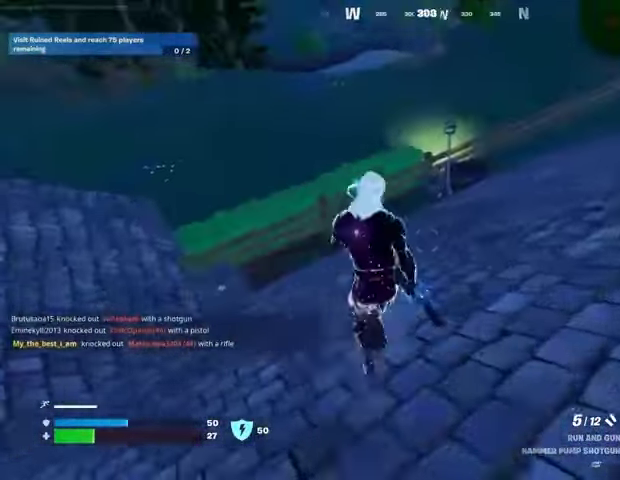
{"buttons": [], "left_stick": "up-right", "right_stick": "right", "events": [[33, "left_stick", "center"], [133, "CROSS", "down"], [167, "SQUARE", "down"], [200, "CROSS", "up"], [233, "SQUARE", "up"], [300, "left_stick", "up"], [367, "right_stick", "right"], [500, "left_stick", "up-right"]]}
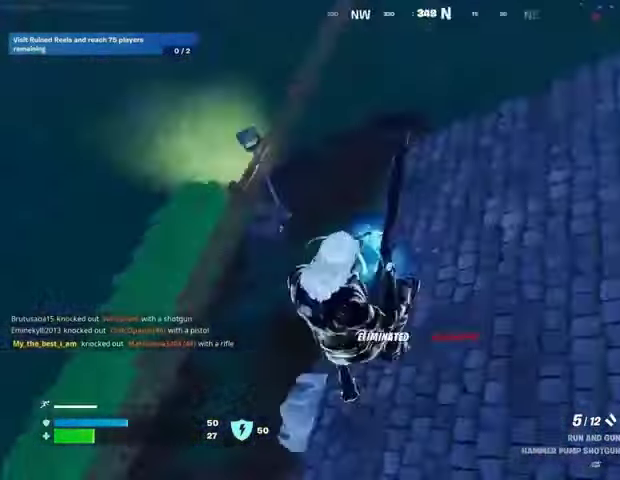
{"buttons": [], "left_stick": "up-left", "right_stick": "center", "events": [[200, "left_stick", "left"], [433, "right_stick", "center"], [467, "left_stick", "up-left"]]}
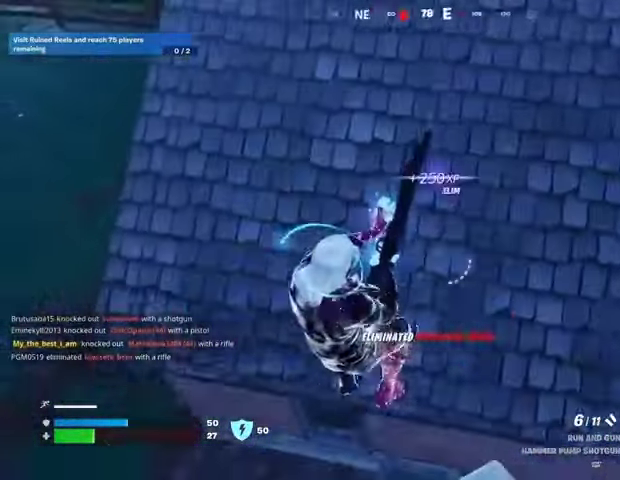
{"buttons": [], "left_stick": "up", "right_stick": "center", "events": [[100, "right_stick", "up-right"], [167, "left_stick", "up"], [400, "right_stick", "center"]]}
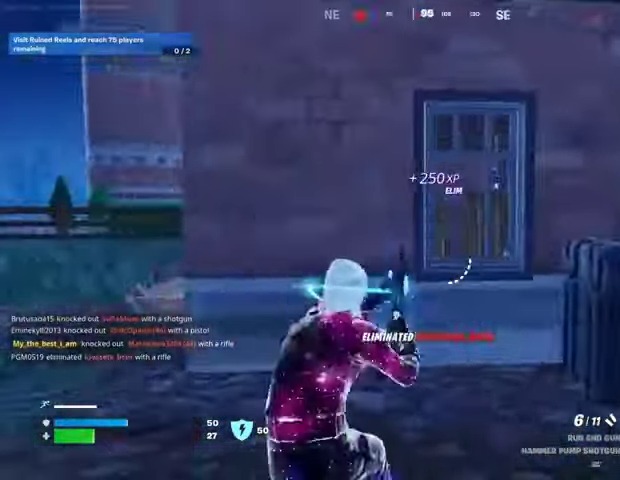
{"buttons": [], "left_stick": "up", "right_stick": "center", "events": [[167, "left_stick", "up-right"], [167, "right_stick", "left"], [267, "right_stick", "center"], [467, "left_stick", "up"]]}
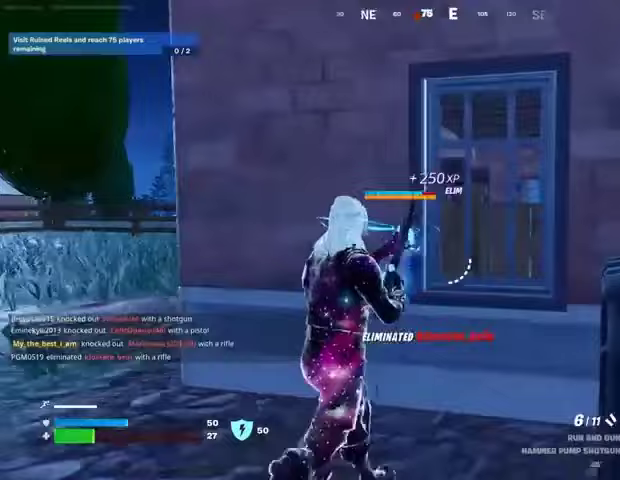
{"buttons": [], "left_stick": "up-left", "right_stick": "center", "events": [[67, "left_stick", "up-left"], [67, "right_stick", "left"], [200, "L3", "down"], [300, "L3", "up"], [300, "right_stick", "right"], [500, "right_stick", "center"]]}
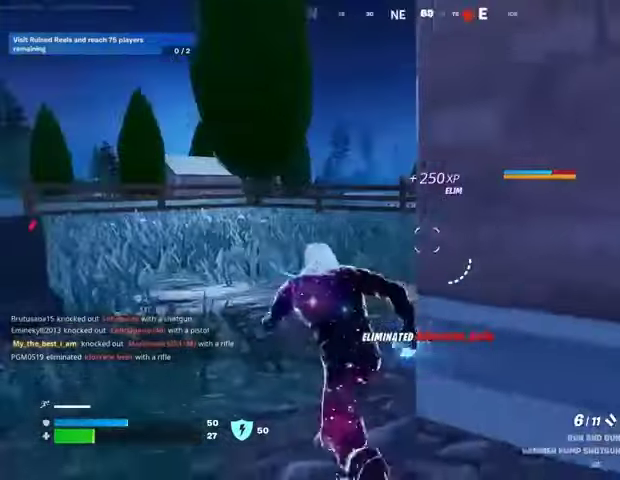
{"buttons": [], "left_stick": "up-left", "right_stick": "center", "events": [[33, "right_stick", "right"], [167, "right_stick", "center"]]}
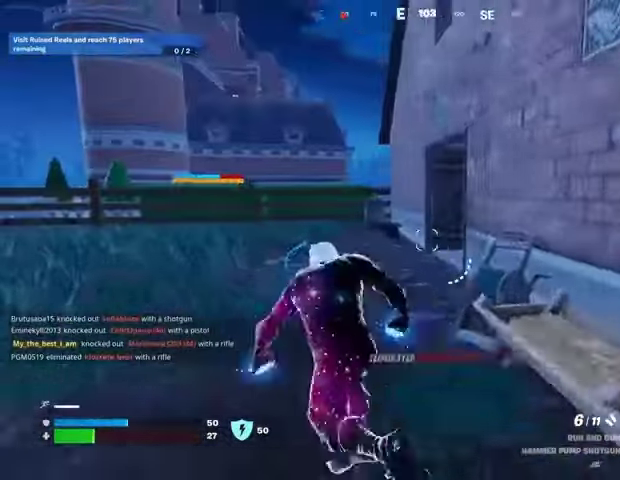
{"buttons": [], "left_stick": "up-left", "right_stick": "right", "events": [[133, "right_stick", "right"]]}
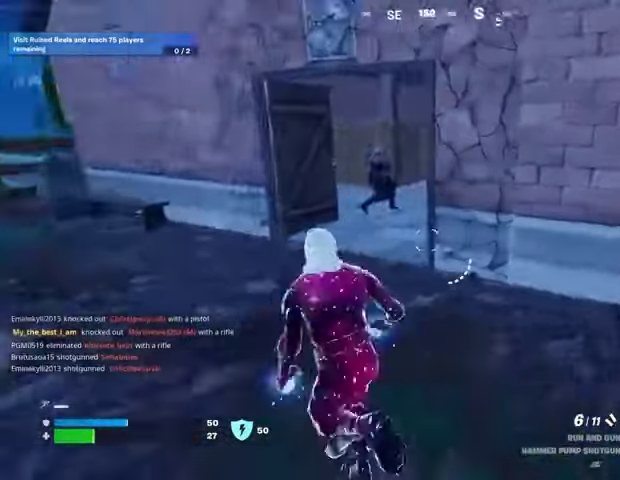
{"buttons": [], "left_stick": "up-right", "right_stick": "left", "events": [[167, "right_stick", "center"], [267, "right_stick", "up-left"], [300, "left_stick", "center"], [333, "R3", "down"], [400, "right_stick", "left"], [433, "R3", "up"], [467, "left_stick", "up-right"]]}
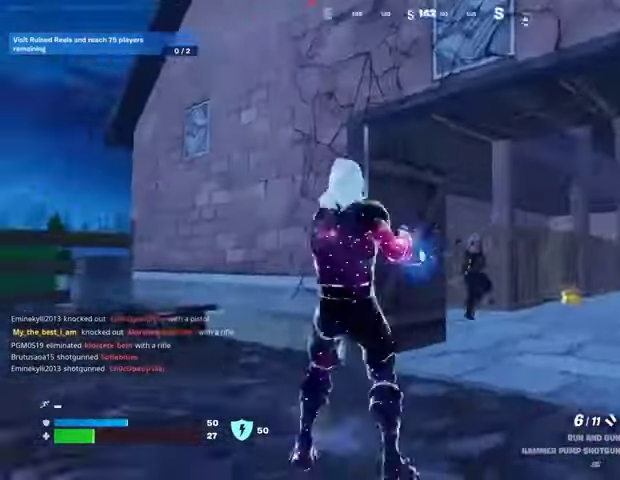
{"buttons": [], "left_stick": "up-right", "right_stick": "center", "events": [[33, "R3", "down"], [33, "right_stick", "center"], [100, "R3", "up"], [300, "right_stick", "left"], [467, "right_stick", "center"]]}
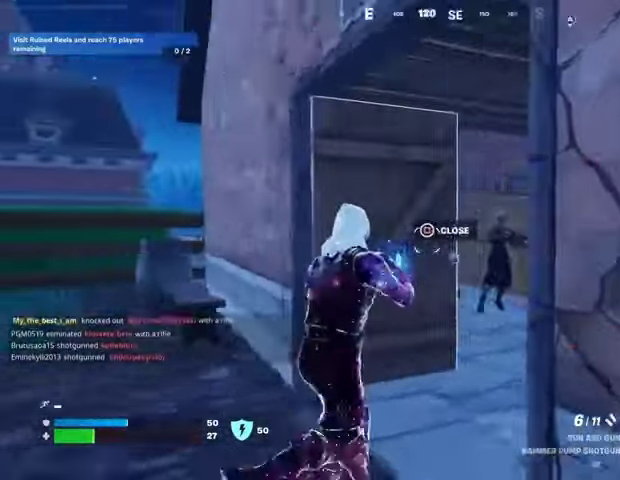
{"buttons": ["R1"], "left_stick": "left", "right_stick": "center", "events": [[233, "right_stick", "up-right"], [267, "L2", "down"], [300, "R2", "down"], [300, "left_stick", "up-left"], [333, "right_stick", "up-left"], [367, "L2", "up"], [367, "R2", "up"], [367, "left_stick", "left"], [400, "right_stick", "down-left"], [467, "R1", "down"], [467, "right_stick", "center"]]}
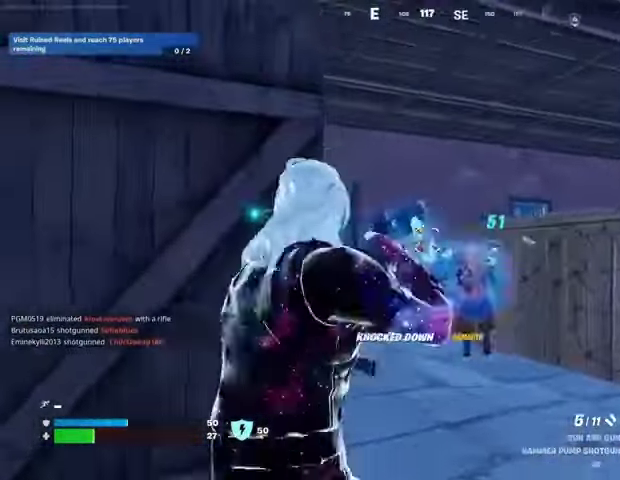
{"buttons": [], "left_stick": "up-right", "right_stick": "right", "events": [[67, "R1", "up"], [67, "left_stick", "up-right"], [267, "R2", "down"], [300, "right_stick", "down-left"], [367, "R2", "up"], [433, "L1", "down"], [433, "right_stick", "right"], [500, "L1", "up"]]}
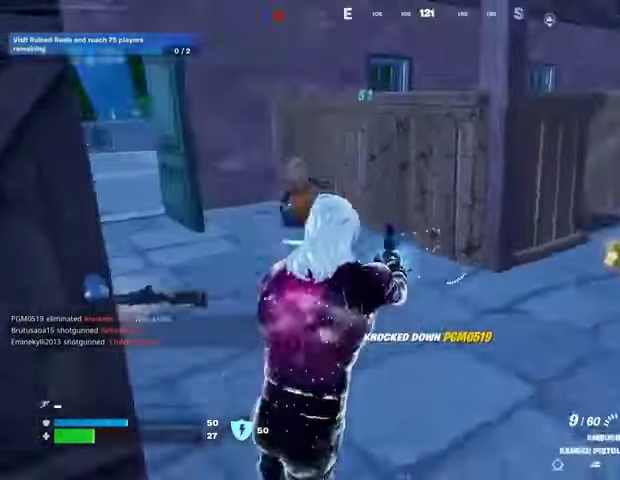
{"buttons": [], "left_stick": "up-left", "right_stick": "left", "events": [[100, "left_stick", "up"], [233, "right_stick", "center"], [400, "left_stick", "up-left"], [400, "right_stick", "left"]]}
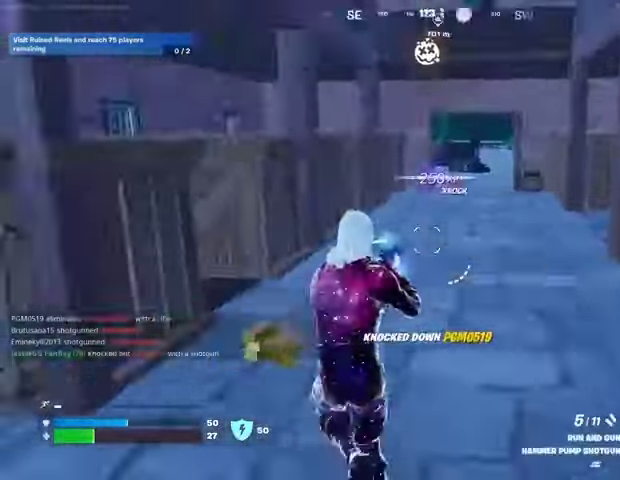
{"buttons": [], "left_stick": "up-left", "right_stick": "left", "events": [[300, "right_stick", "center"], [433, "right_stick", "left"]]}
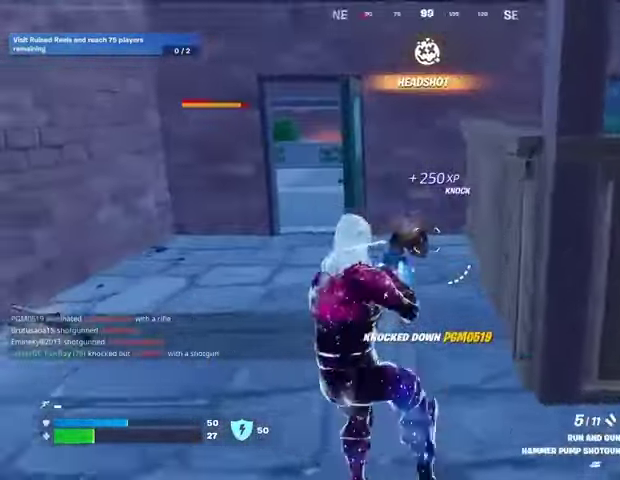
{"buttons": ["L2"], "left_stick": "center", "right_stick": "center", "events": [[33, "L2", "down"], [33, "R3", "down"], [33, "left_stick", "center"], [33, "right_stick", "center"], [100, "R3", "up"], [133, "right_stick", "up-left"], [367, "right_stick", "center"]]}
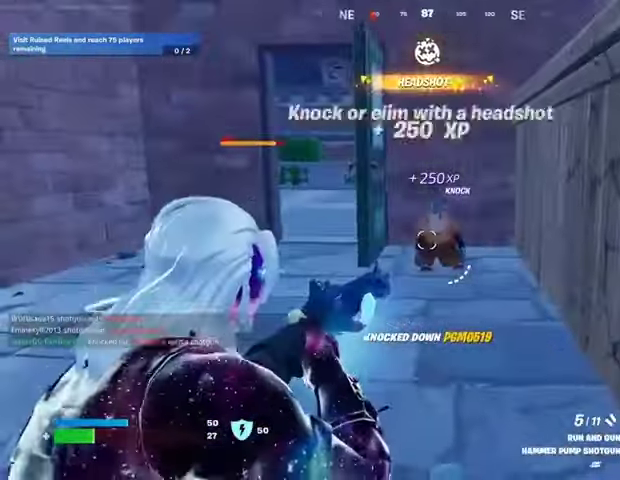
{"buttons": ["L1"], "left_stick": "up", "right_stick": "center", "events": [[33, "right_stick", "up-right"], [100, "L2", "up"], [100, "right_stick", "center"], [133, "left_stick", "up"], [167, "right_stick", "down"], [233, "R1", "down"], [300, "right_stick", "center"], [333, "R1", "up"], [467, "L1", "down"]]}
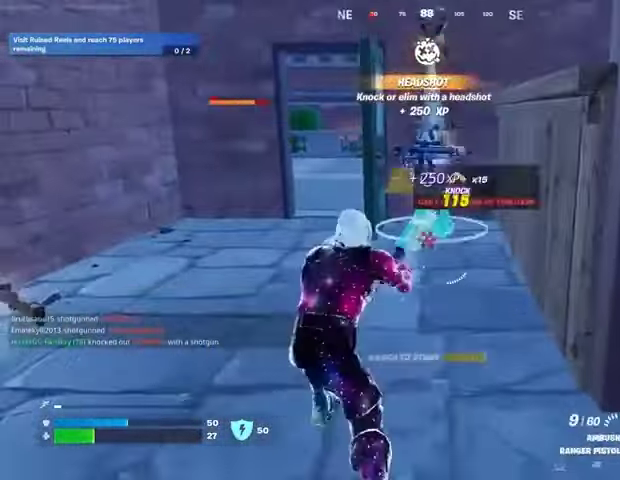
{"buttons": [], "left_stick": "up", "right_stick": "center", "events": [[33, "TRIANGLE", "down"], [67, "L1", "up"], [100, "L3", "down"], [100, "TRIANGLE", "up"], [200, "L3", "up"]]}